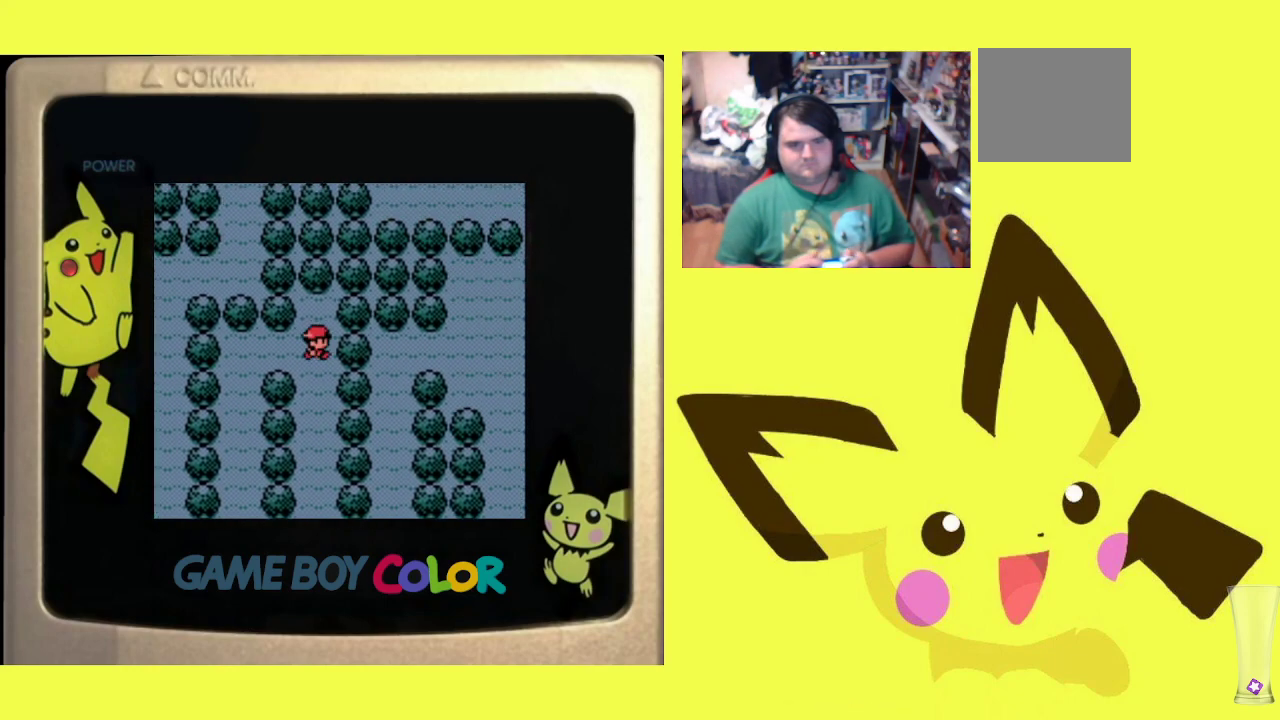
Gameplay with a controller (PlayStation layout); each line is a JSON object with the inputs held at the frame after it. "events" lists button and stick changes between this image and that frame as [ms after this image, input, new state], when the widget could be followed in between. Not read: left_stick right_stick.
{"buttons": [], "events": [[33, "R1", "up"], [183, "DPAD_DOWN", "down"], [300, "R1", "down"], [467, "DPAD_DOWN", "up"], [467, "R1", "up"]]}
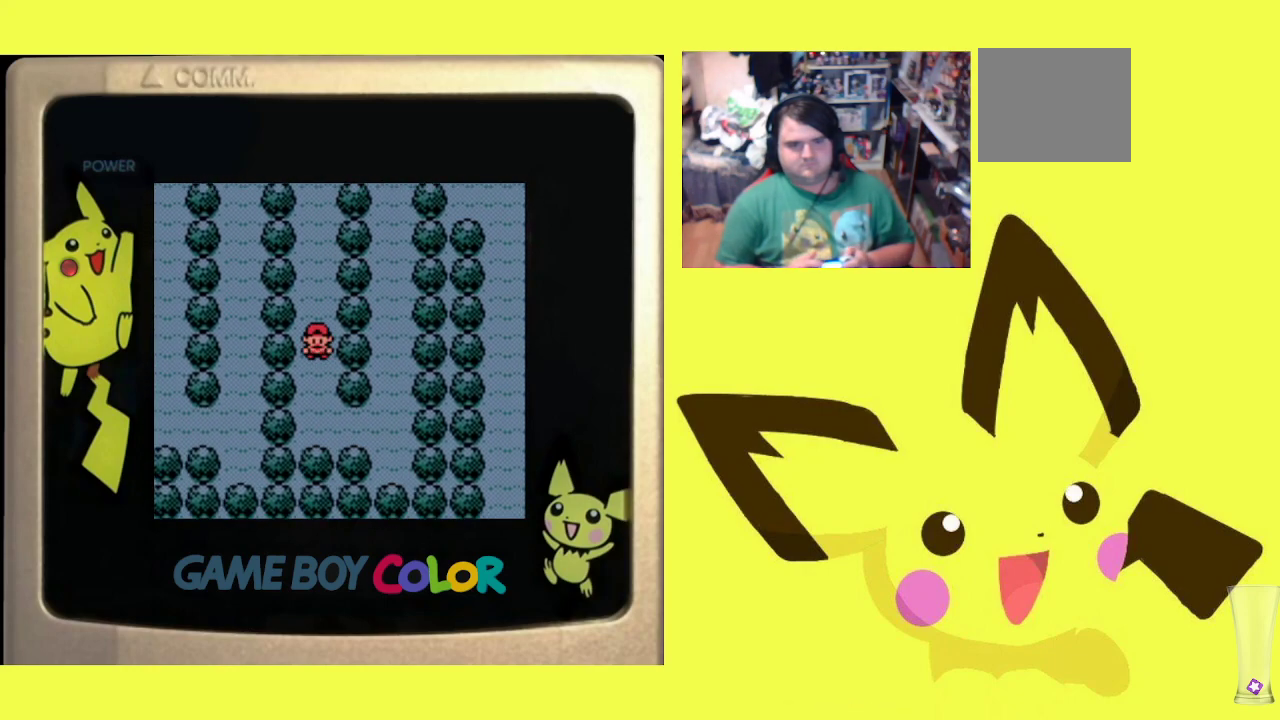
{"buttons": [], "events": [[83, "DPAD_UP", "down"], [117, "R1", "down"], [283, "DPAD_UP", "up"], [300, "R1", "up"]]}
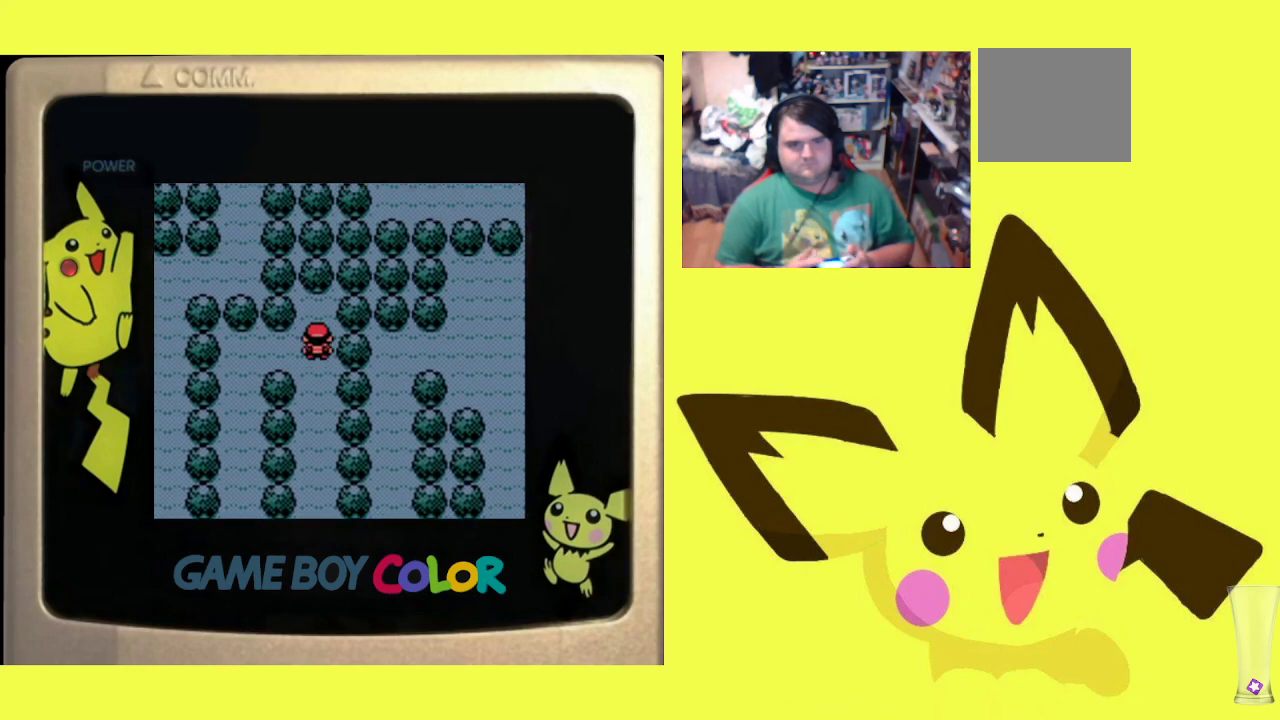
{"buttons": [], "events": [[33, "CIRCLE", "down"], [117, "CIRCLE", "up"], [183, "CIRCLE", "down"], [283, "CIRCLE", "up"], [383, "CIRCLE", "down"], [500, "CIRCLE", "up"]]}
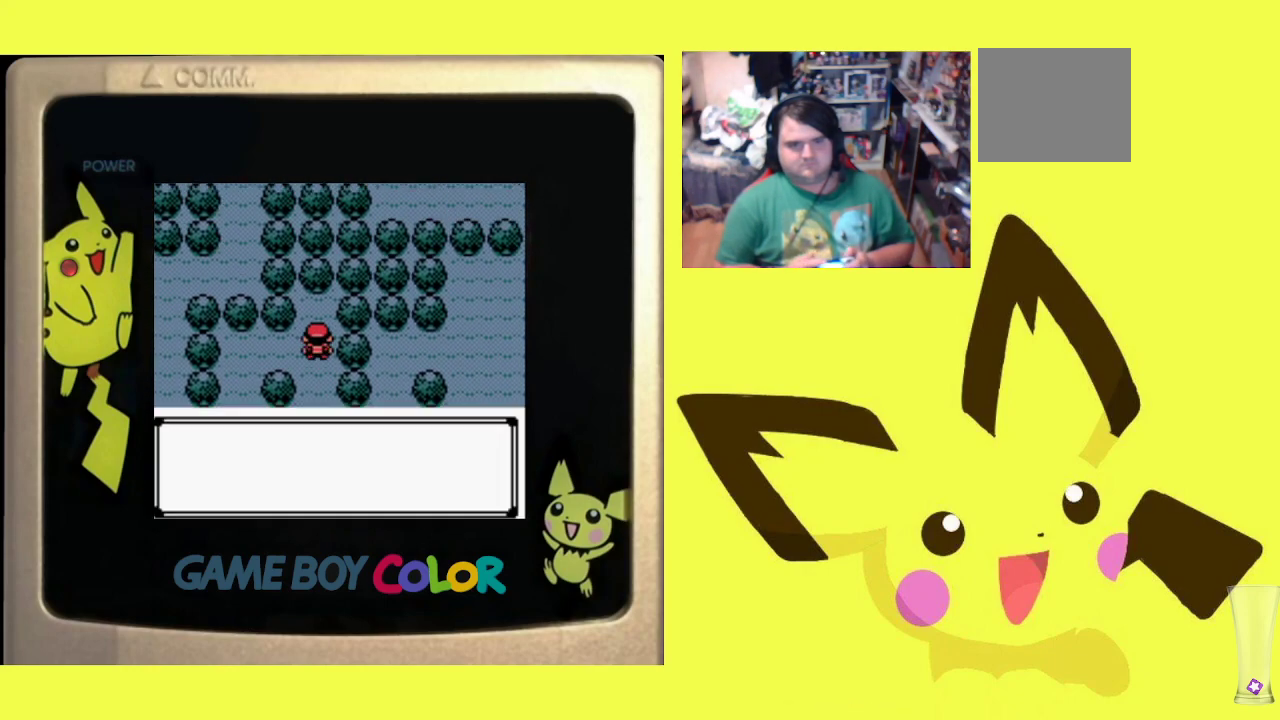
{"buttons": ["R1"], "events": [[100, "R1", "down"], [200, "CROSS", "down"], [267, "CROSS", "up"], [367, "CROSS", "down"], [433, "CROSS", "up"]]}
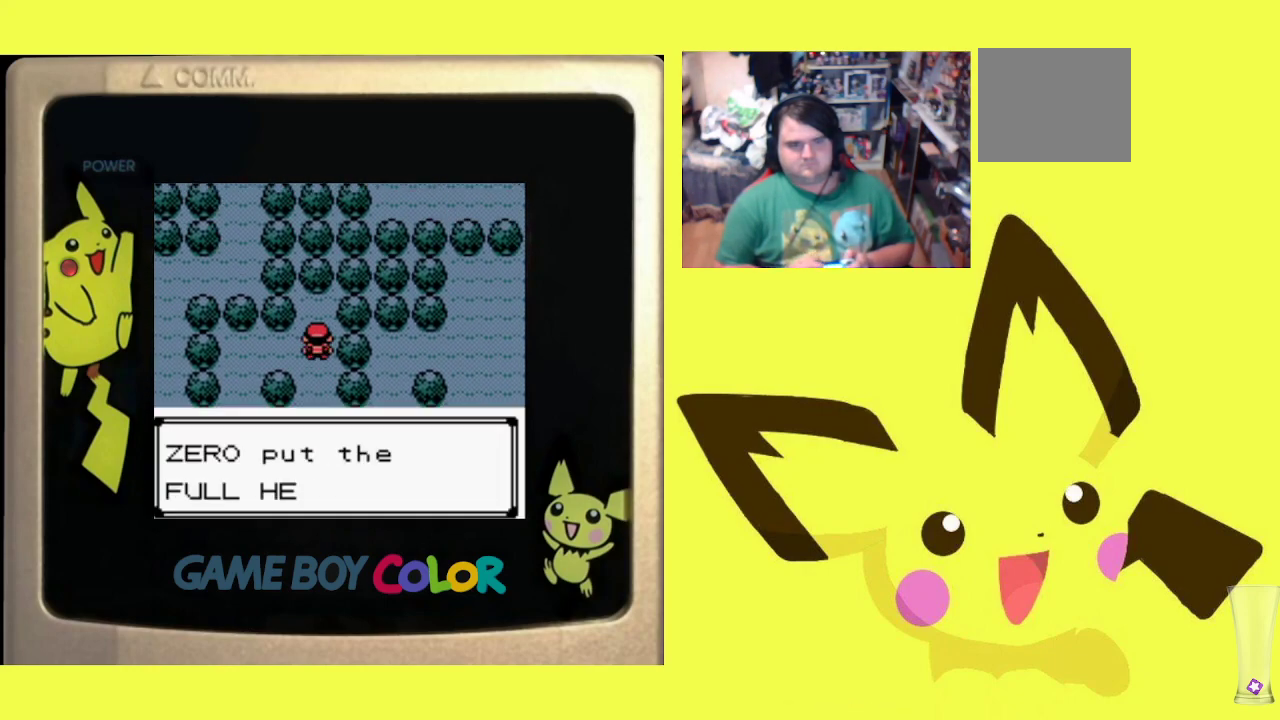
{"buttons": ["R1"], "events": [[17, "CROSS", "down"], [117, "CROSS", "up"], [117, "DPAD_DOWN", "down"], [183, "CROSS", "down"], [300, "CROSS", "up"], [400, "DPAD_DOWN", "up"]]}
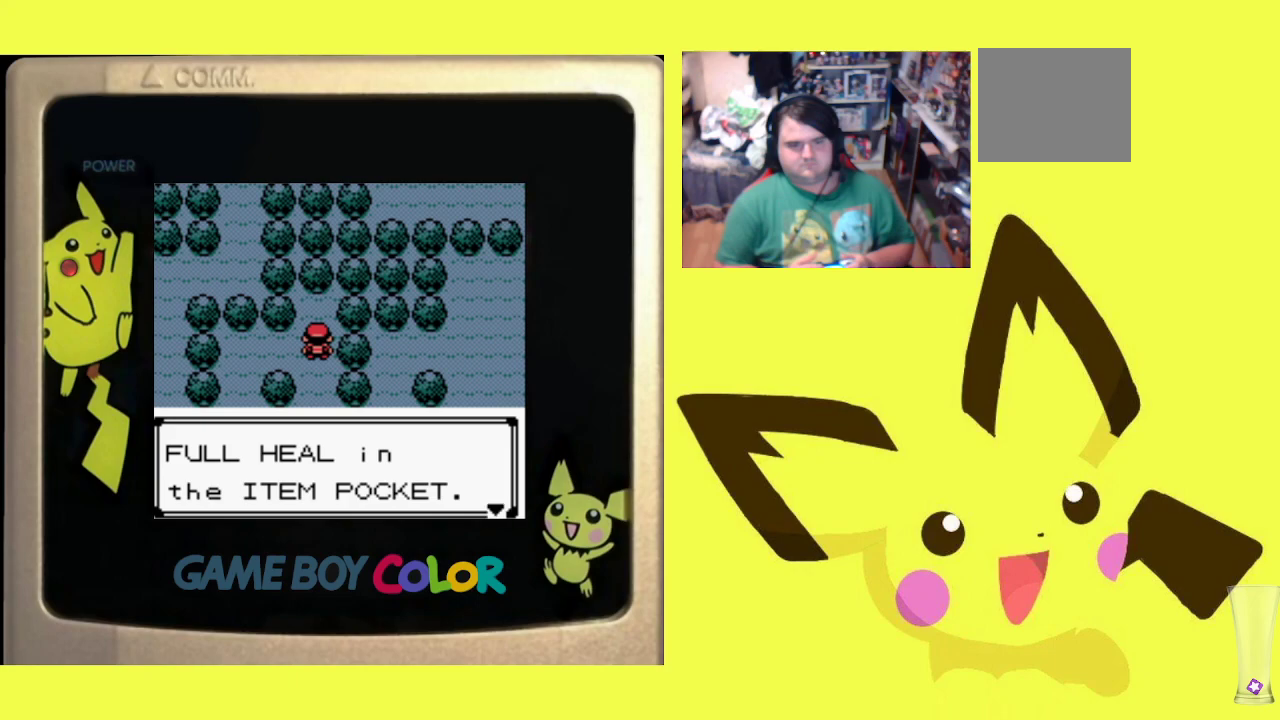
{"buttons": ["R1", "DPAD_RIGHT"], "events": [[133, "DPAD_DOWN", "down"], [150, "CROSS", "down"], [283, "CROSS", "up"], [483, "DPAD_DOWN", "up"], [500, "DPAD_RIGHT", "down"]]}
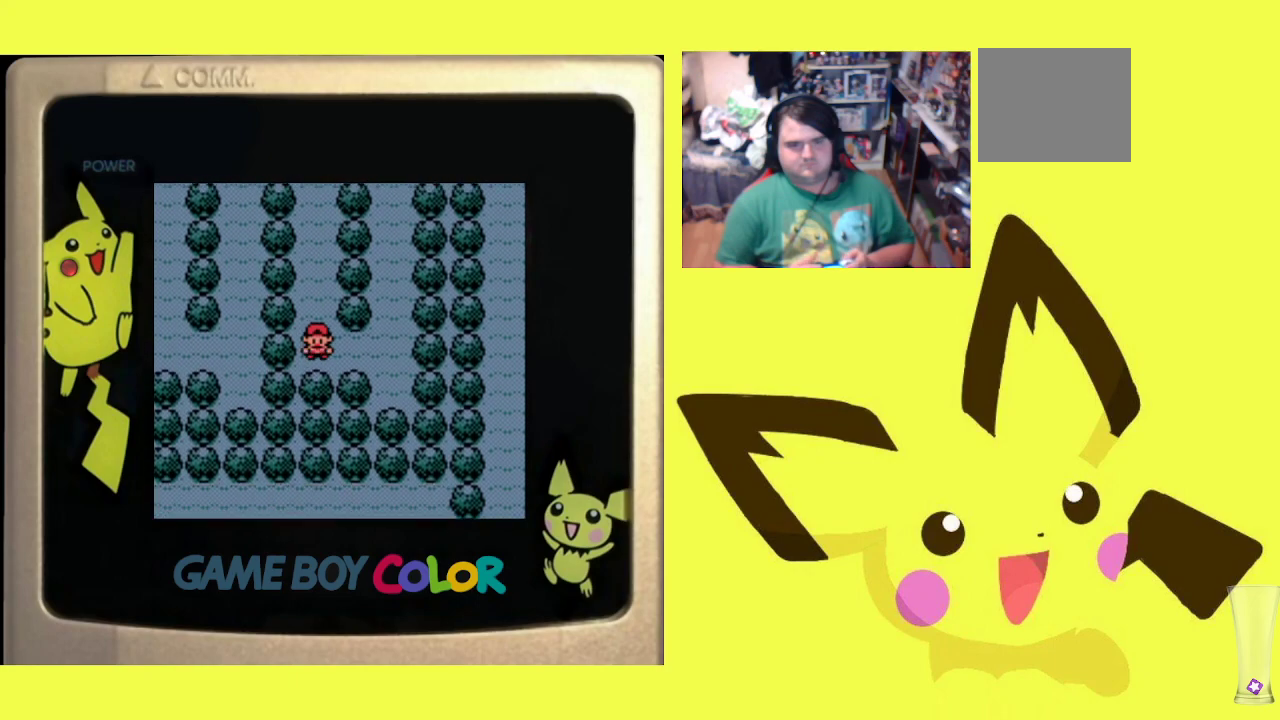
{"buttons": [], "events": [[167, "DPAD_RIGHT", "up"], [167, "DPAD_UP", "down"], [383, "DPAD_UP", "up"], [417, "R1", "up"]]}
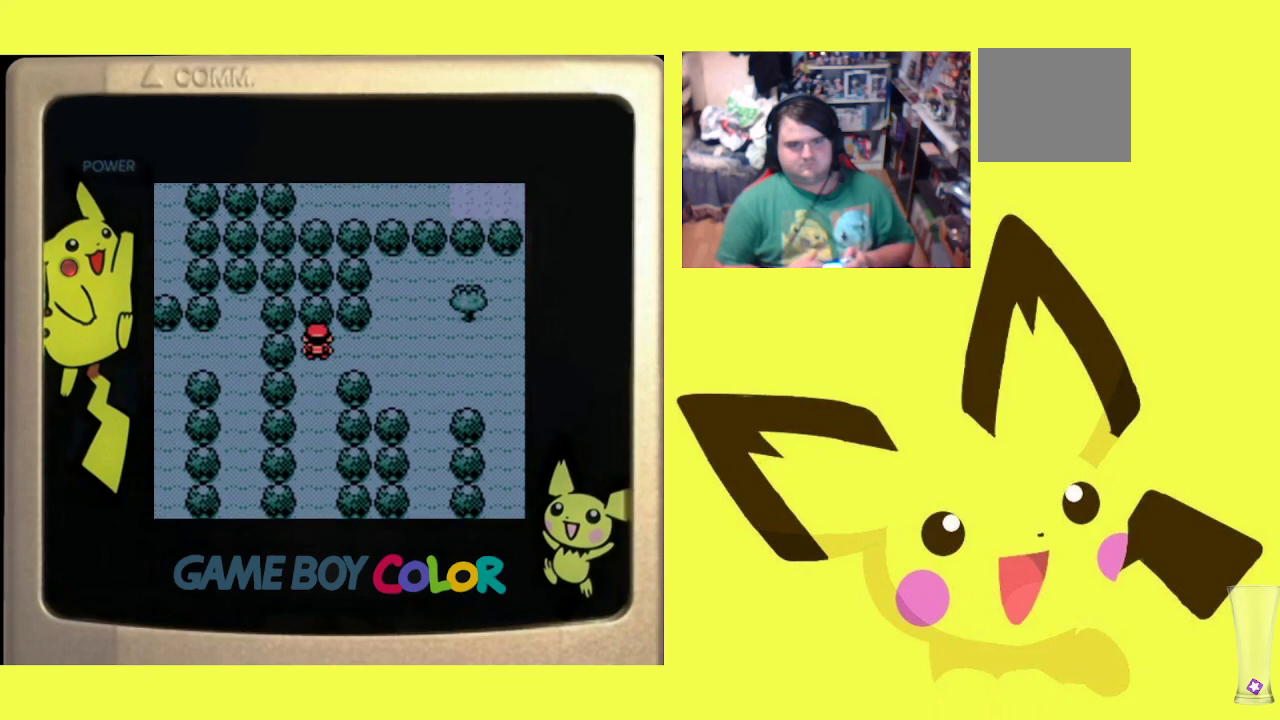
{"buttons": [], "events": [[17, "DPAD_DOWN", "down"], [233, "R1", "down"], [350, "R1", "up"], [383, "DPAD_DOWN", "up"]]}
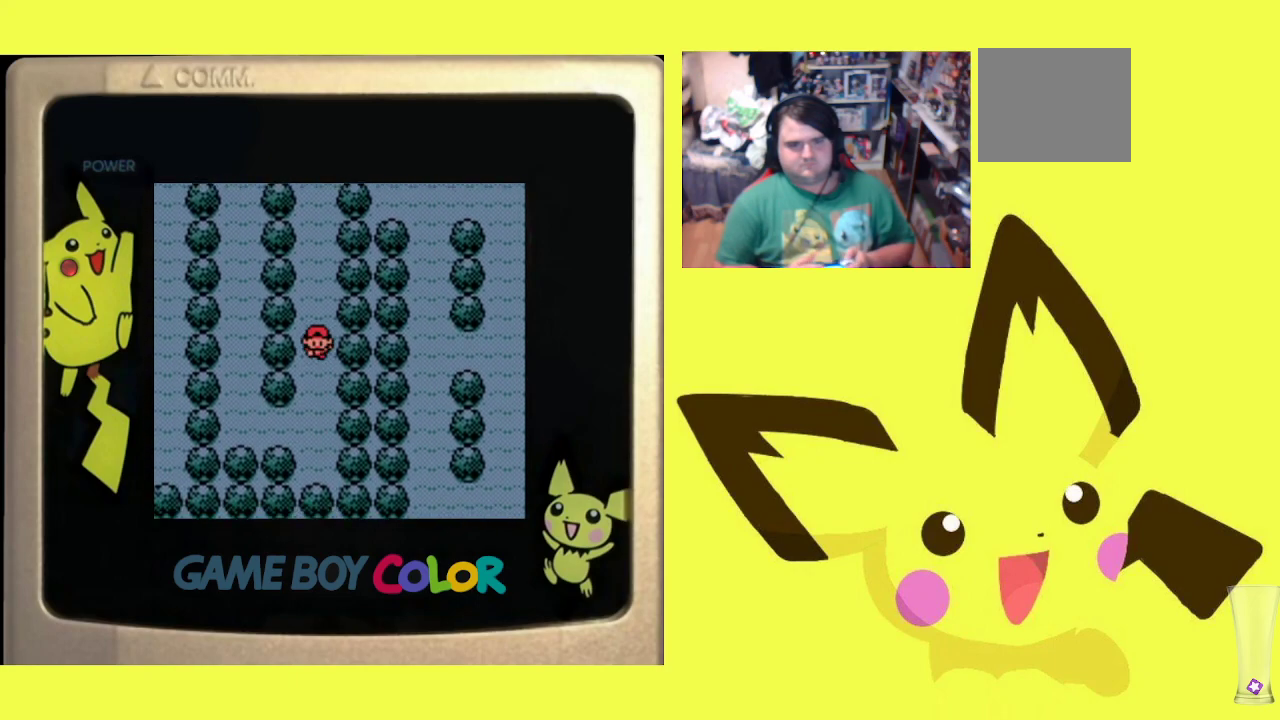
{"buttons": ["DPAD_DOWN"], "events": [[183, "DPAD_DOWN", "down"], [400, "DPAD_DOWN", "up"], [433, "DPAD_DOWN", "down"]]}
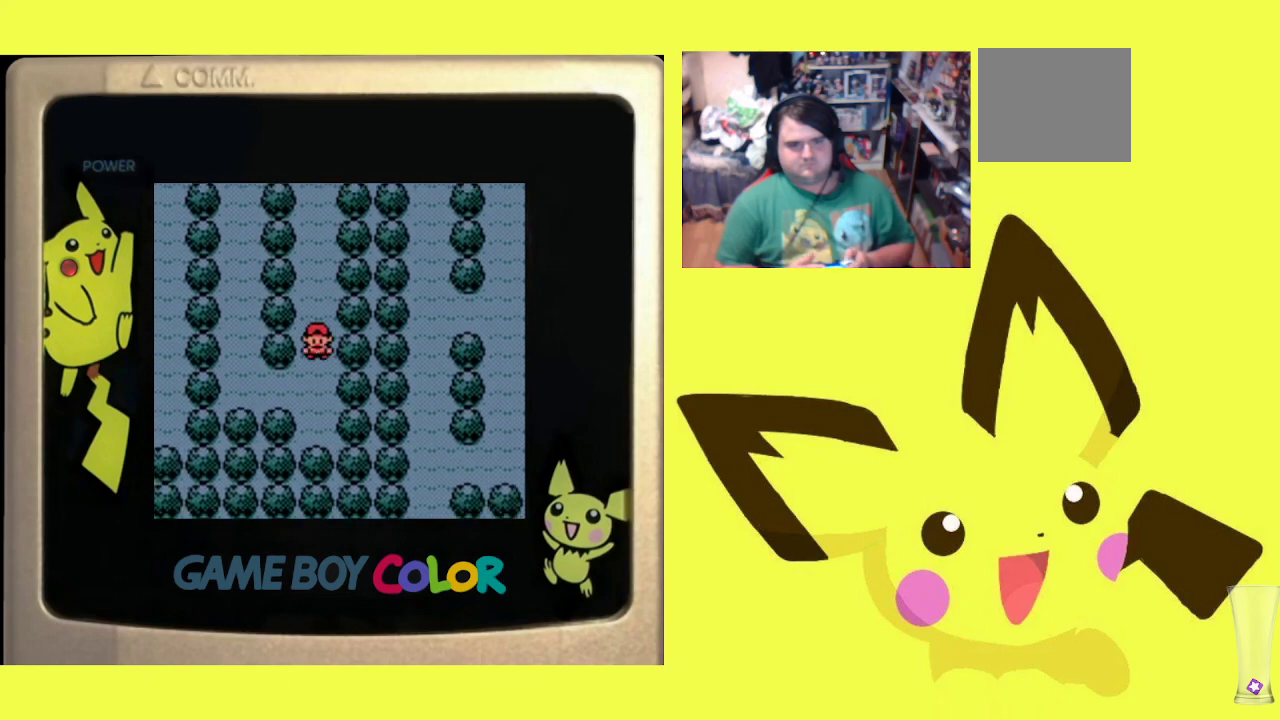
{"buttons": ["CIRCLE"], "events": [[67, "DPAD_DOWN", "up"], [267, "CIRCLE", "down"], [400, "CIRCLE", "up"], [467, "CIRCLE", "down"]]}
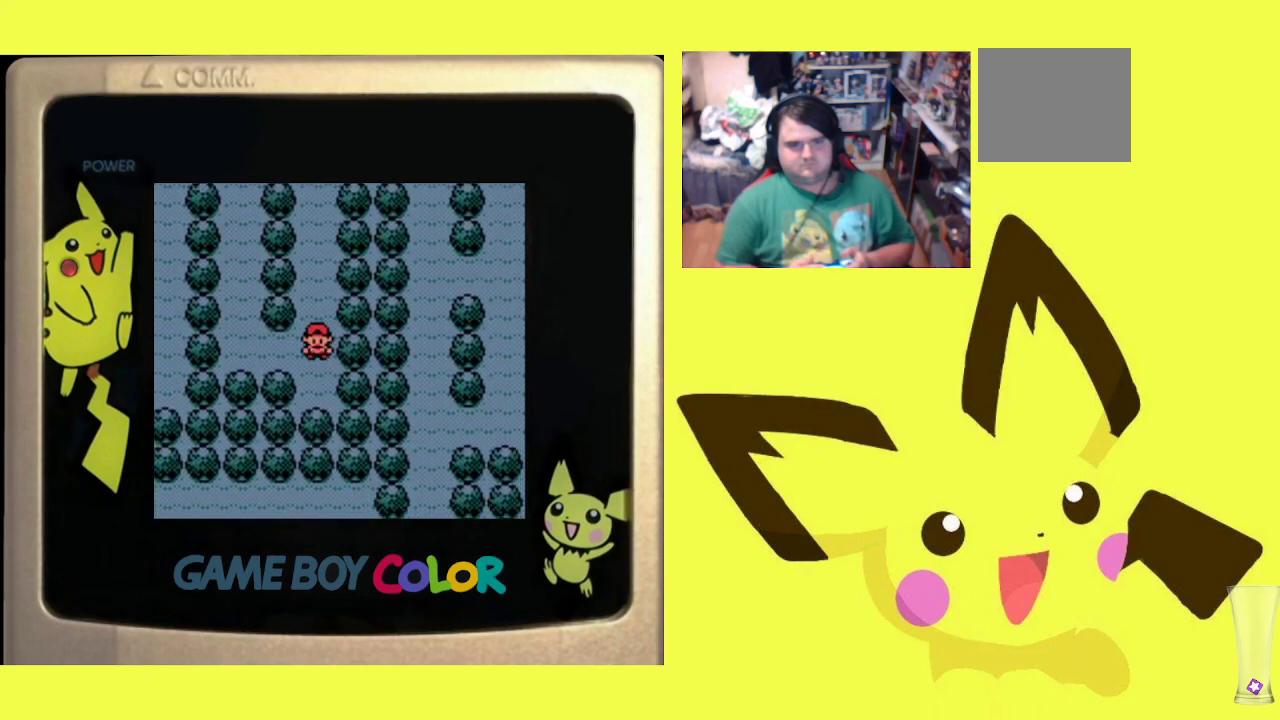
{"buttons": ["R1", "DPAD_UP"], "events": [[50, "CIRCLE", "up"], [133, "CIRCLE", "down"], [233, "CIRCLE", "up"], [300, "R1", "down"], [333, "DPAD_UP", "down"]]}
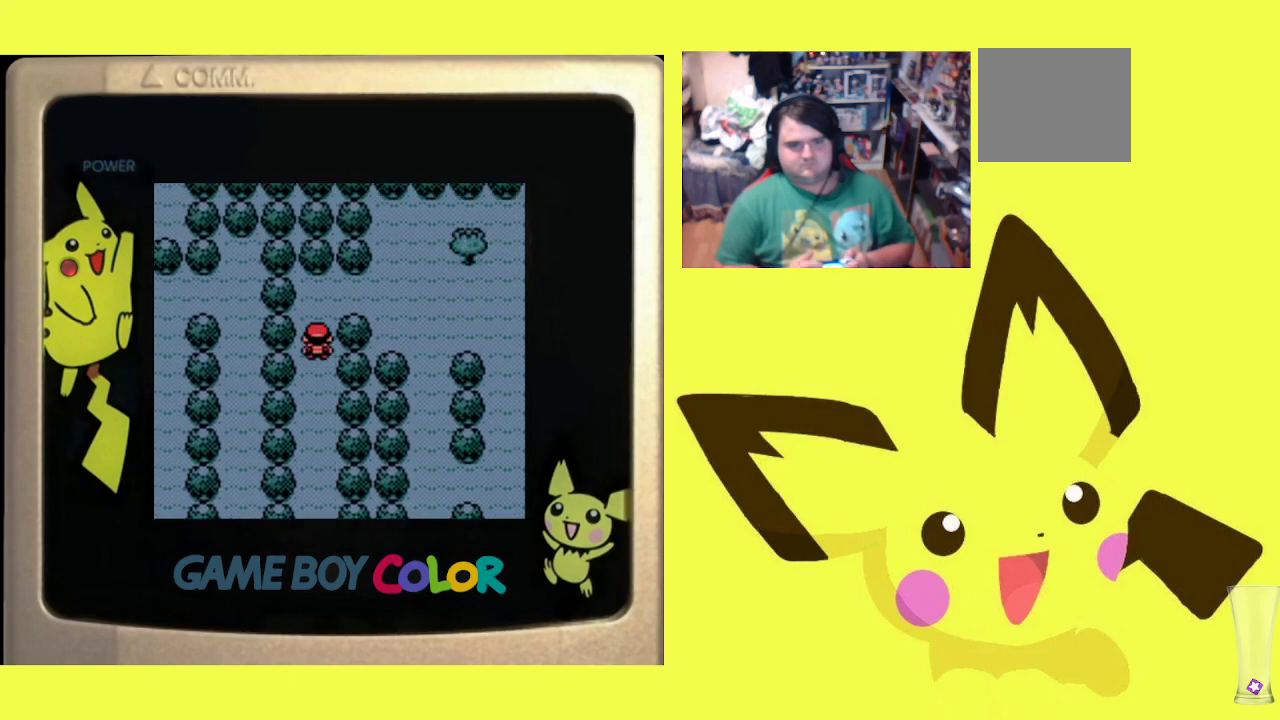
{"buttons": [], "events": [[117, "DPAD_RIGHT", "down"], [117, "DPAD_UP", "up"], [250, "R1", "up"], [283, "DPAD_RIGHT", "up"]]}
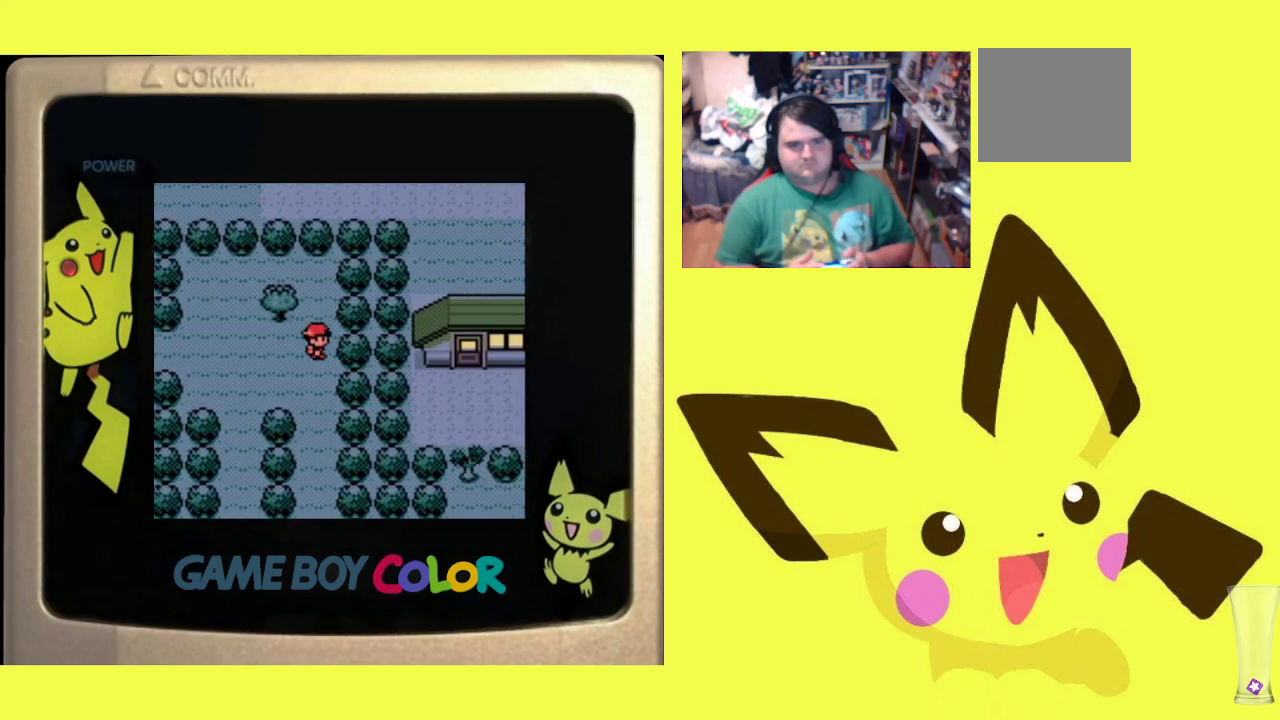
{"buttons": ["R1", "DPAD_DOWN"], "events": [[317, "DPAD_DOWN", "down"], [400, "R1", "down"]]}
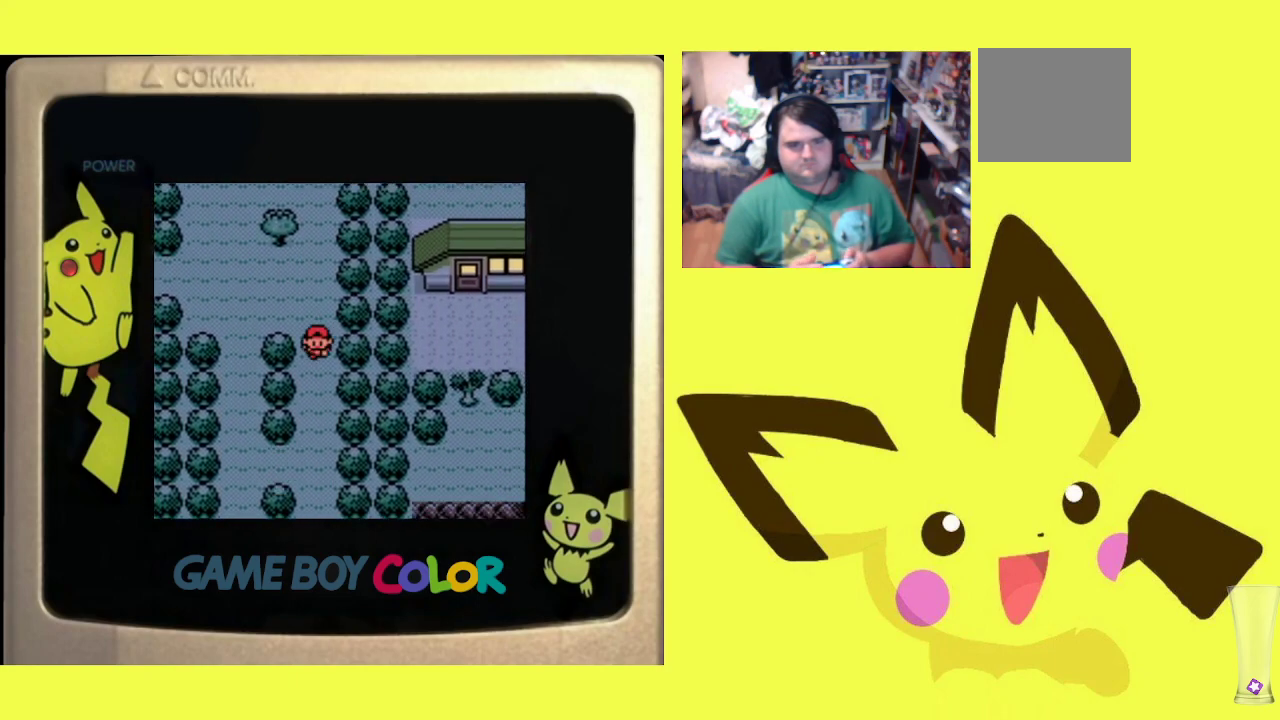
{"buttons": [], "events": [[200, "R1", "up"], [233, "DPAD_DOWN", "up"]]}
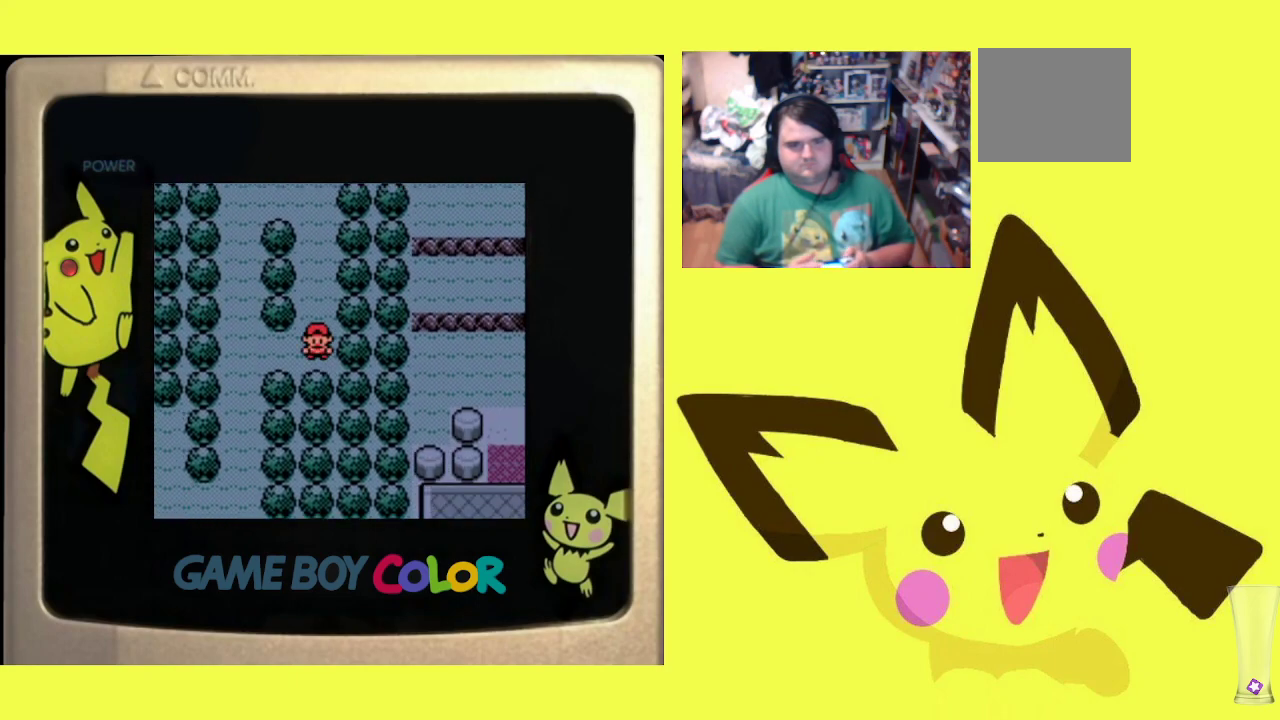
{"buttons": ["R1", "DPAD_DOWN"], "events": [[200, "DPAD_LEFT", "down"], [383, "R1", "down"], [483, "DPAD_DOWN", "down"], [483, "DPAD_LEFT", "up"]]}
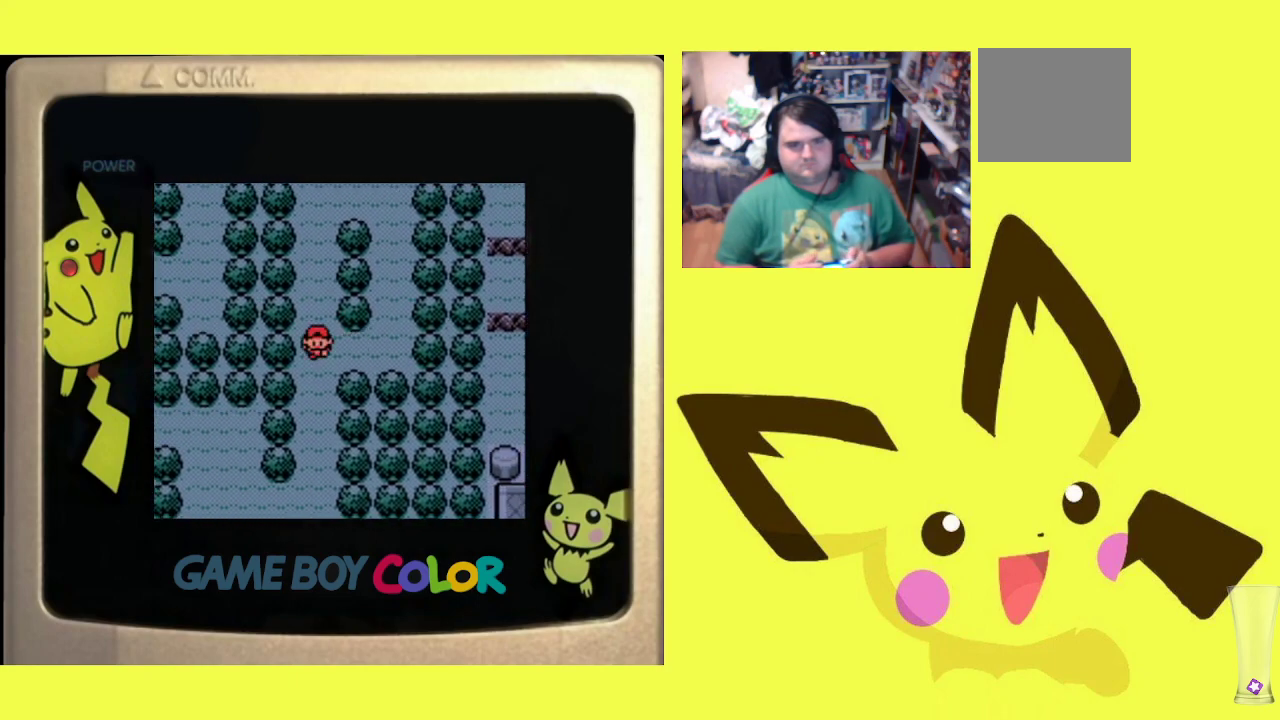
{"buttons": [], "events": [[250, "DPAD_DOWN", "up"], [283, "R1", "up"]]}
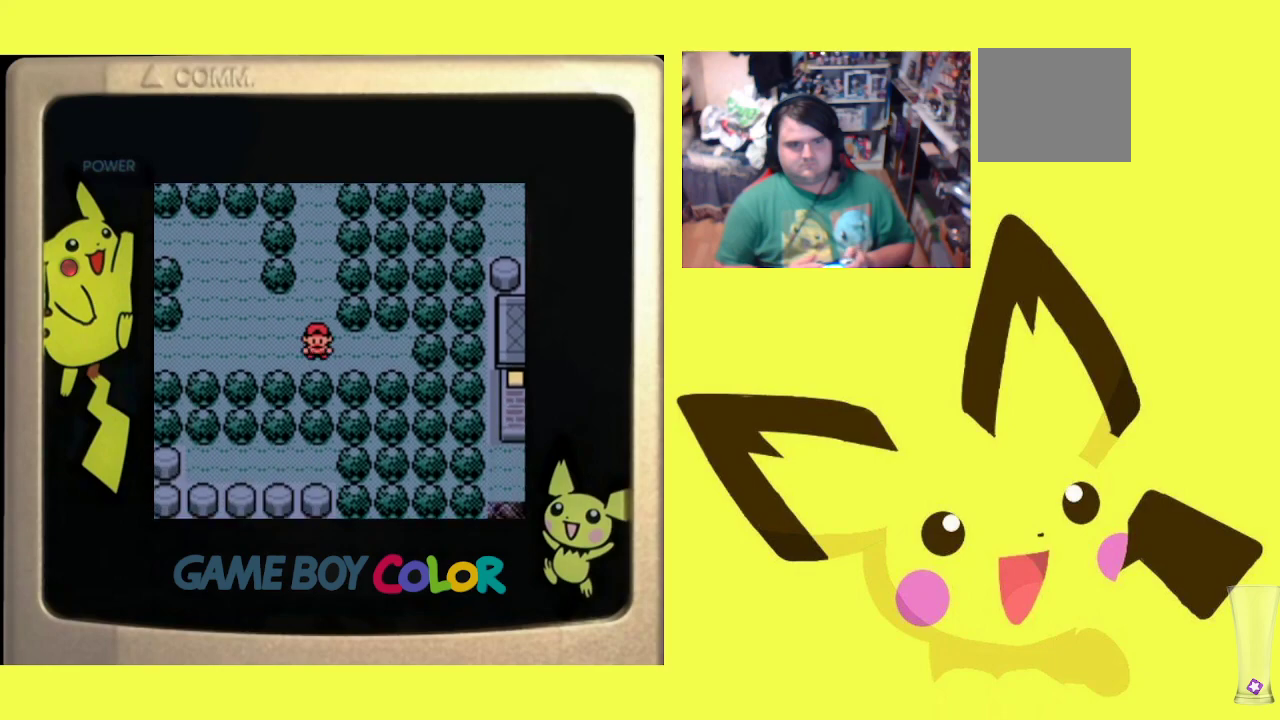
{"buttons": [], "events": [[17, "DPAD_LEFT", "down"], [83, "R1", "down"], [233, "DPAD_LEFT", "up"], [233, "R1", "up"]]}
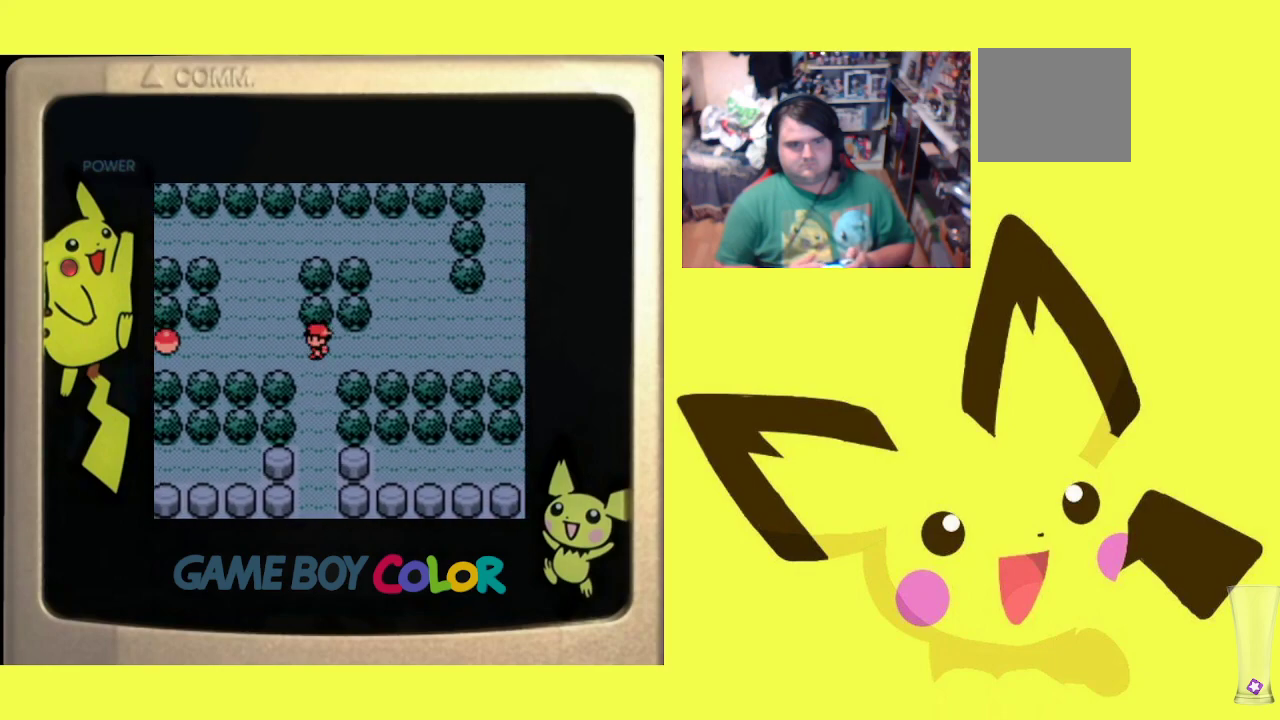
{"buttons": ["CIRCLE", "R1"], "events": [[250, "DPAD_LEFT", "down"], [300, "R1", "down"], [433, "DPAD_LEFT", "up"], [467, "CIRCLE", "down"]]}
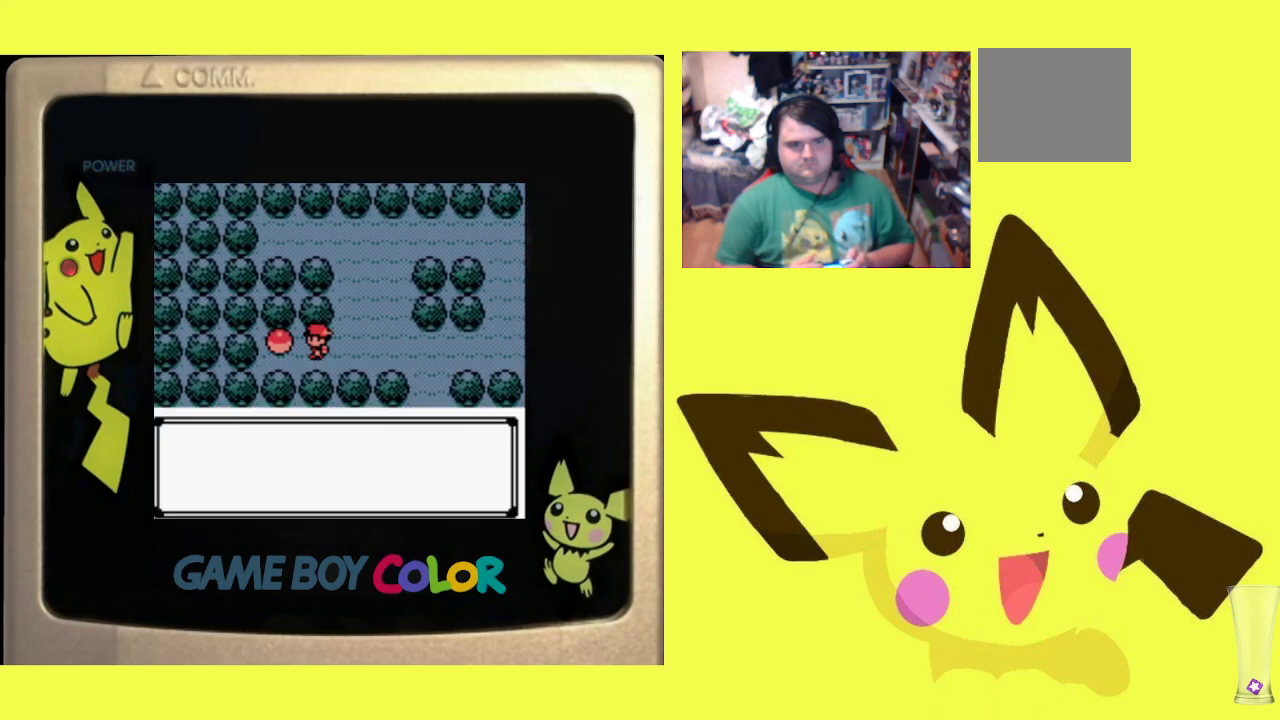
{"buttons": ["R1"], "events": [[83, "CIRCLE", "up"], [183, "CIRCLE", "down"], [250, "CIRCLE", "up"]]}
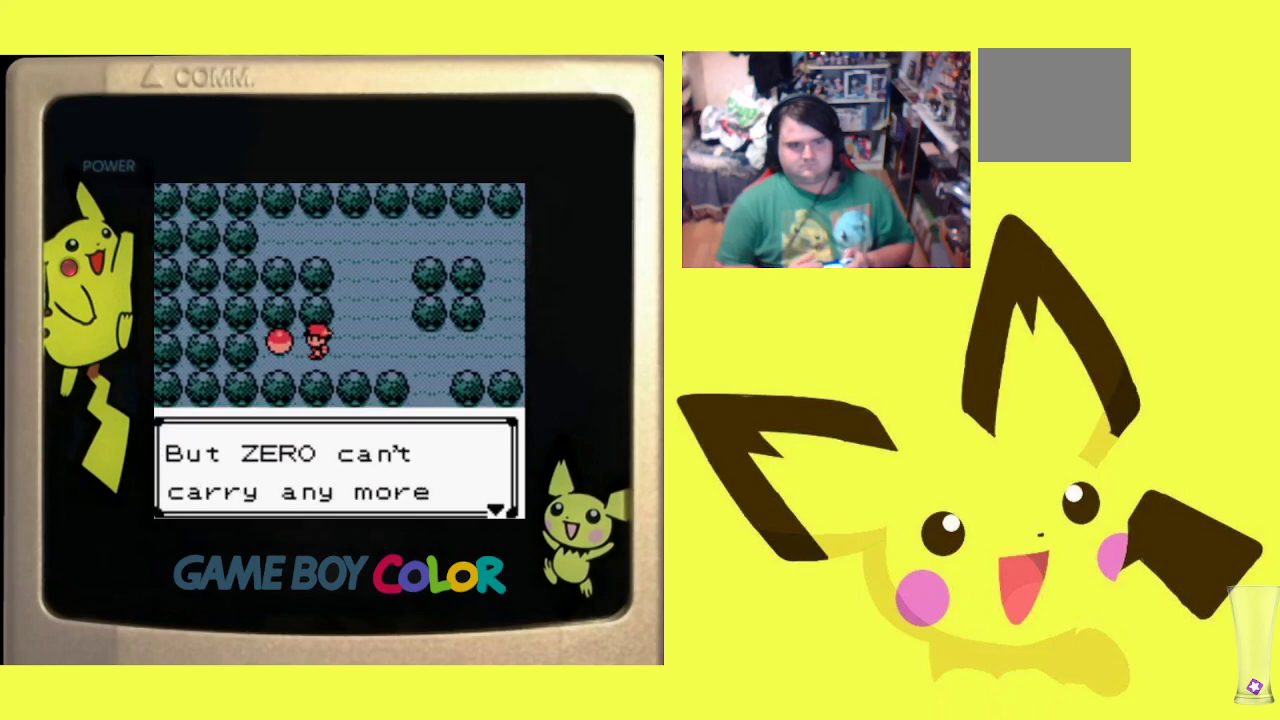
{"buttons": ["R1"], "events": [[17, "CROSS", "down"], [117, "CROSS", "up"], [317, "CROSS", "down"], [417, "CROSS", "up"]]}
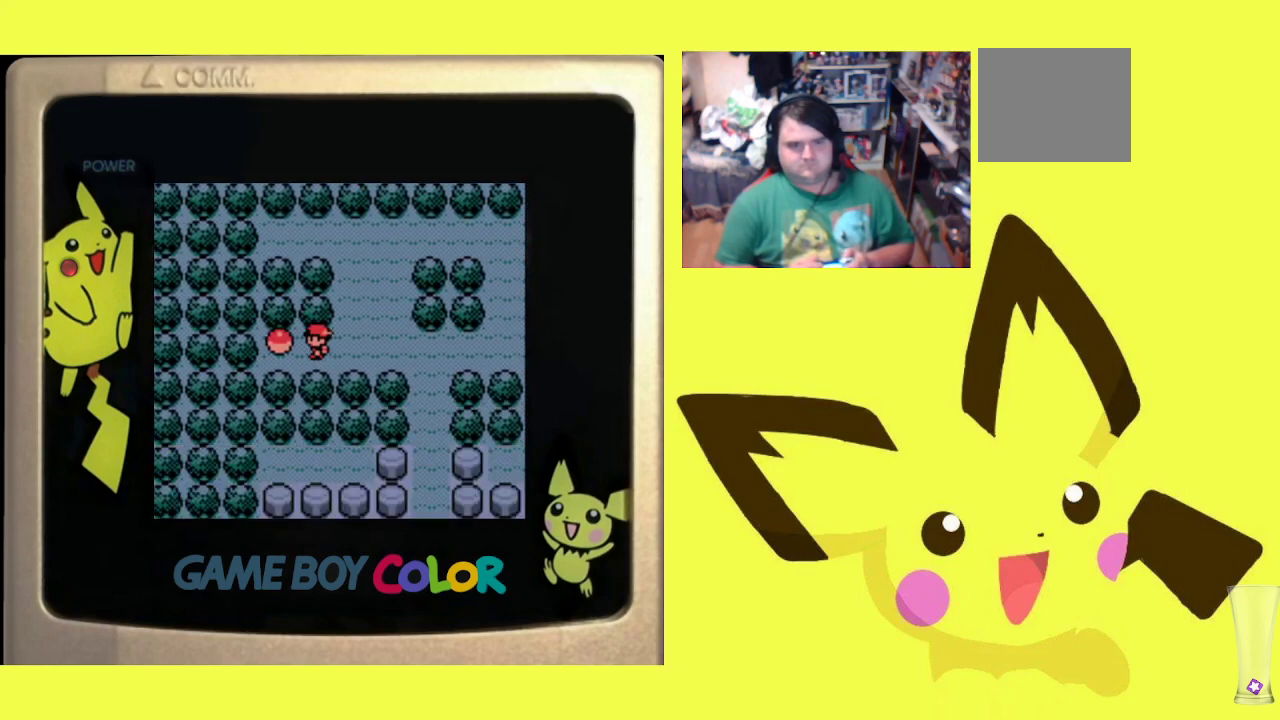
{"buttons": ["DPAD_RIGHT"], "events": [[17, "R1", "up"], [100, "DPAD_RIGHT", "down"]]}
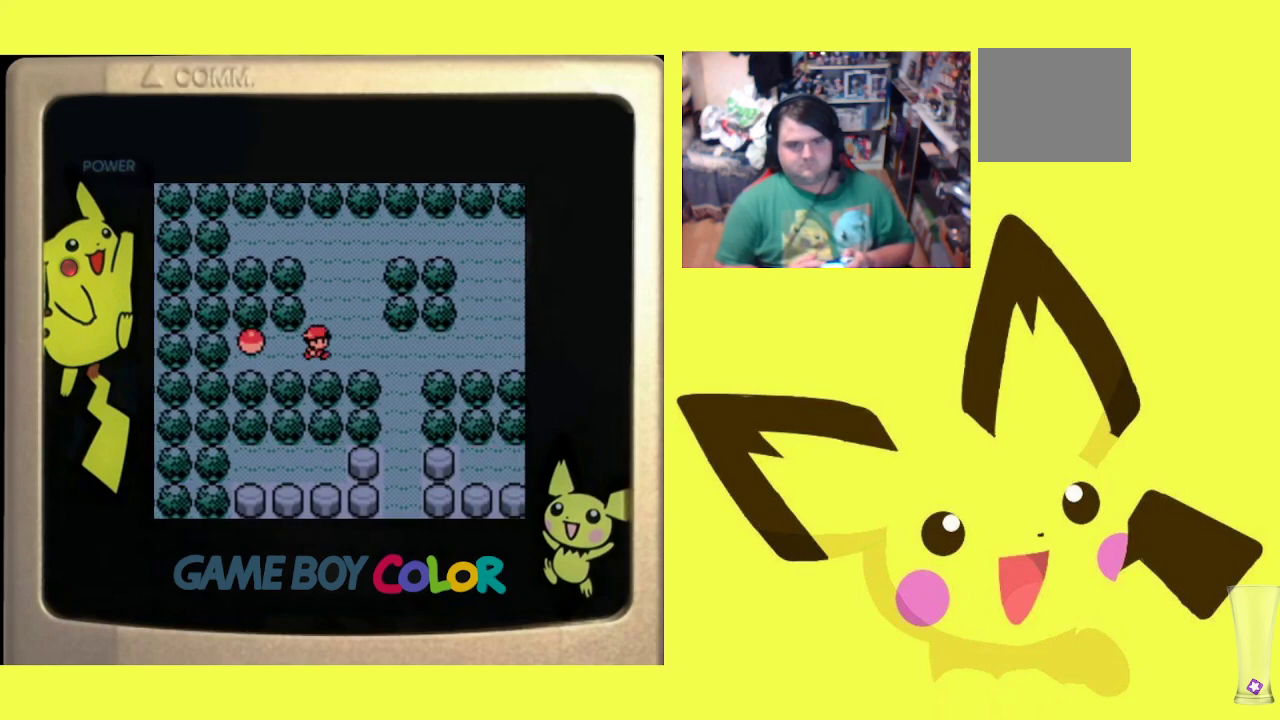
{"buttons": ["DPAD_DOWN"], "events": [[417, "DPAD_RIGHT", "up"], [500, "DPAD_DOWN", "down"]]}
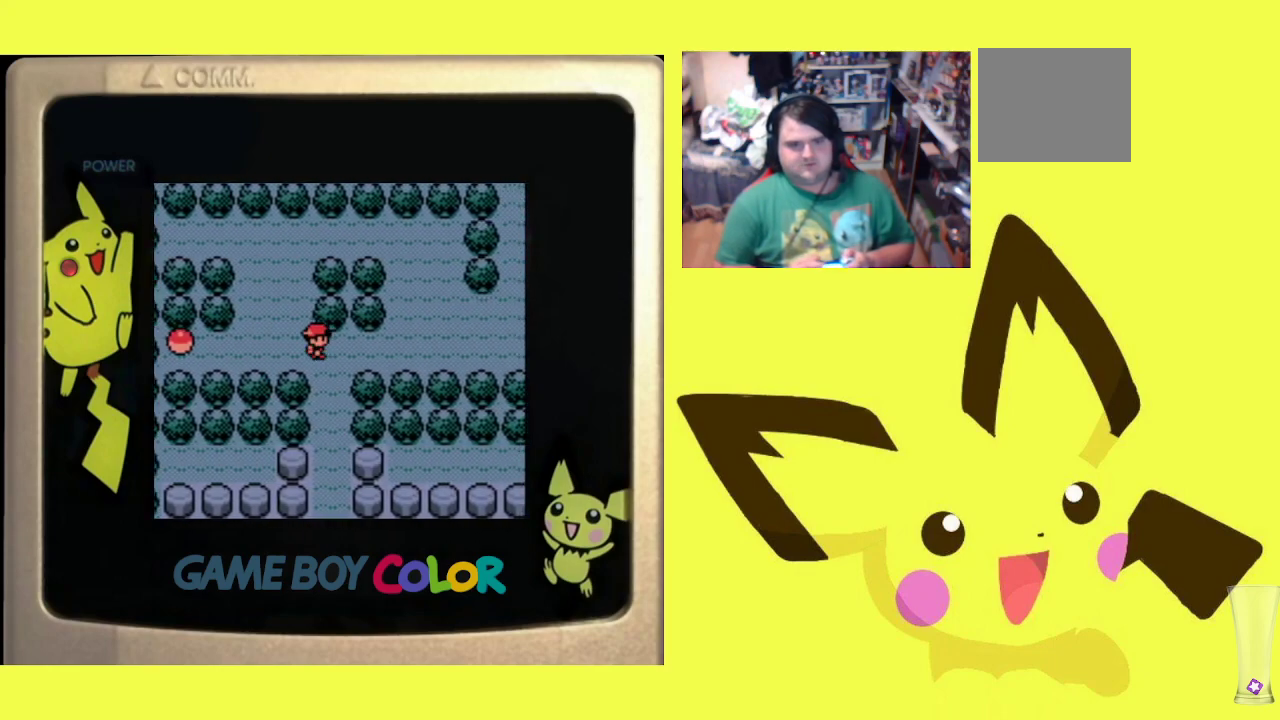
{"buttons": [], "events": [[33, "R1", "down"], [300, "R1", "up"], [483, "DPAD_DOWN", "up"]]}
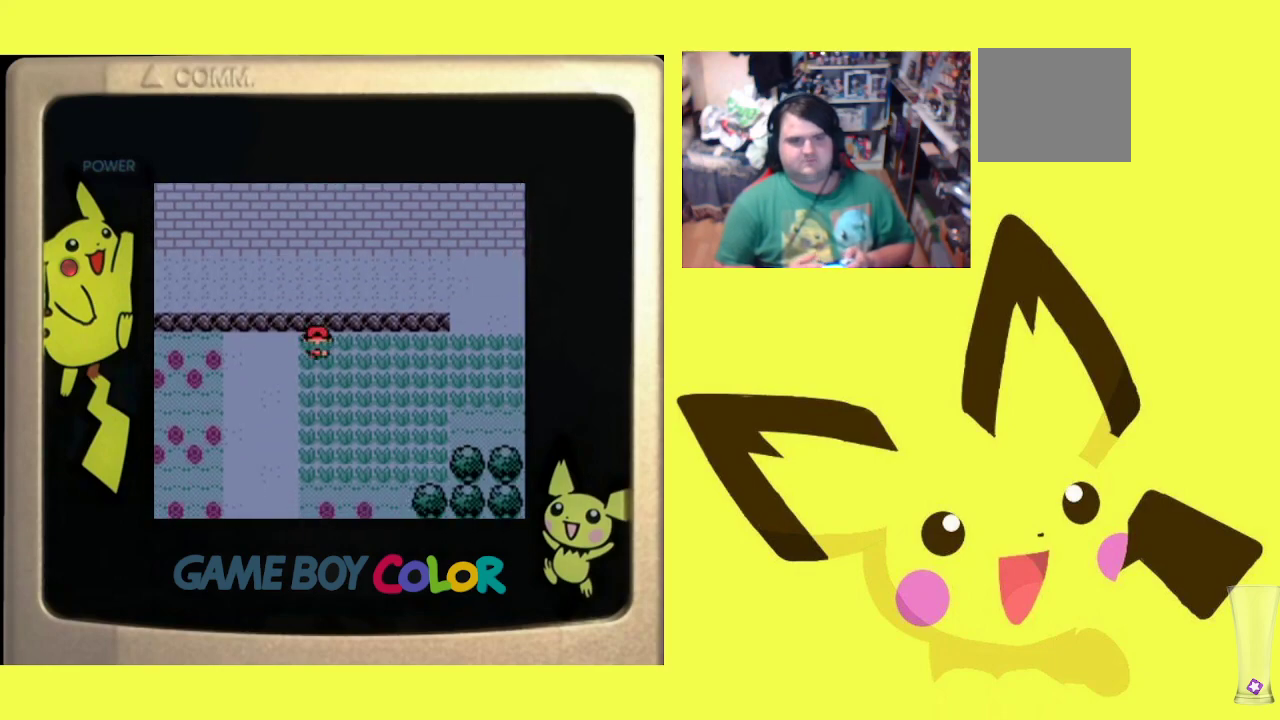
{"buttons": [], "events": []}
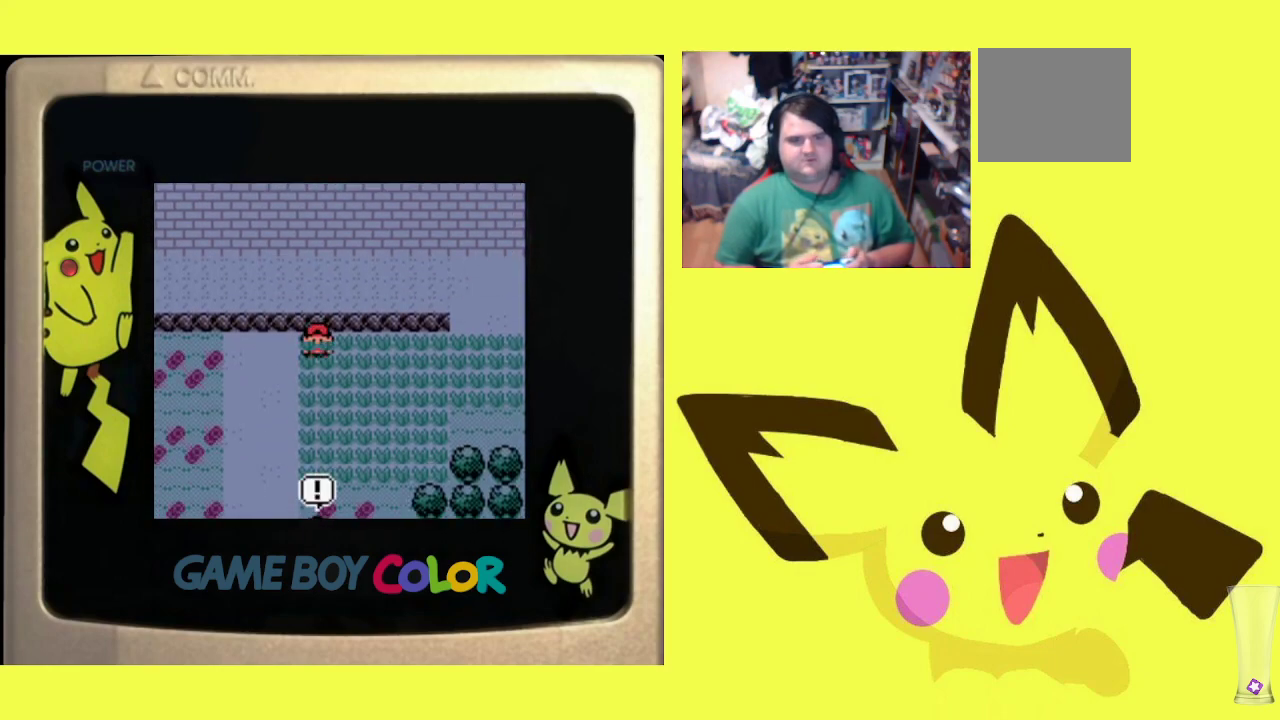
{"buttons": ["CROSS", "R1"], "events": [[83, "R1", "down"], [100, "CROSS", "down"], [200, "CROSS", "up"], [433, "CROSS", "down"]]}
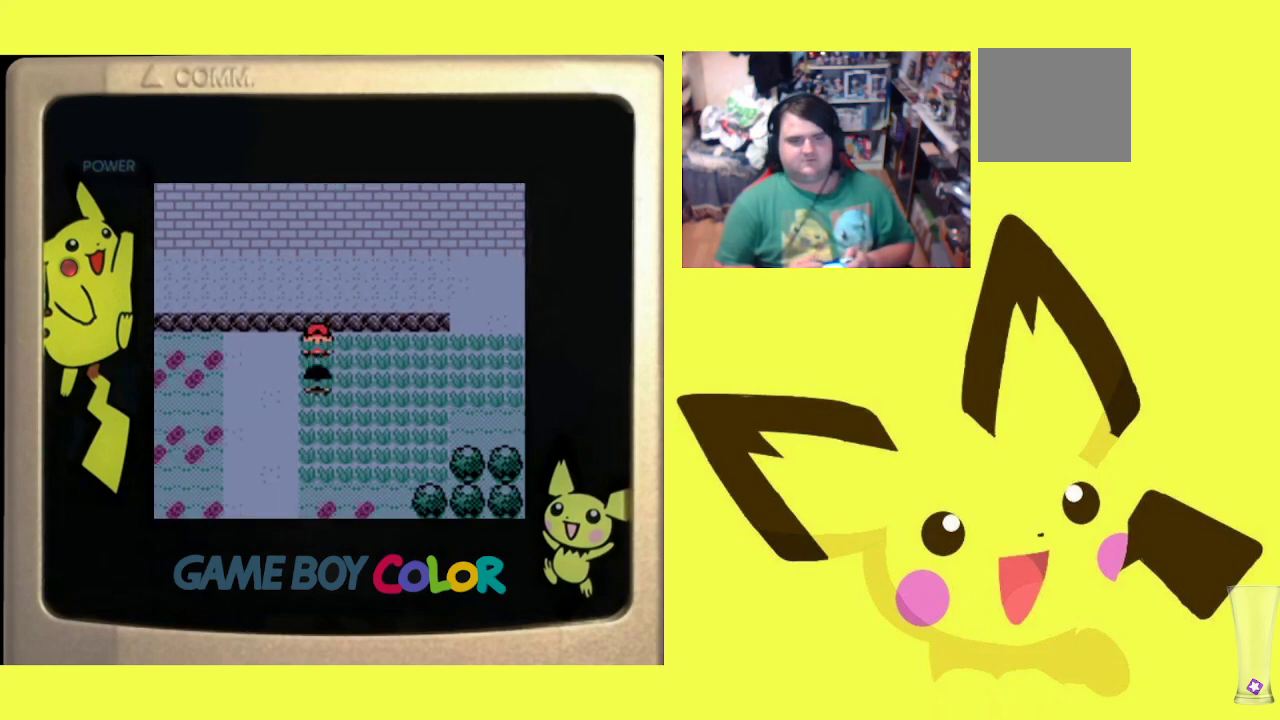
{"buttons": ["CROSS", "R1"], "events": [[17, "CROSS", "up"], [100, "CROSS", "down"], [183, "CROSS", "up"], [300, "CROSS", "down"], [350, "CROSS", "up"], [400, "CROSS", "down"]]}
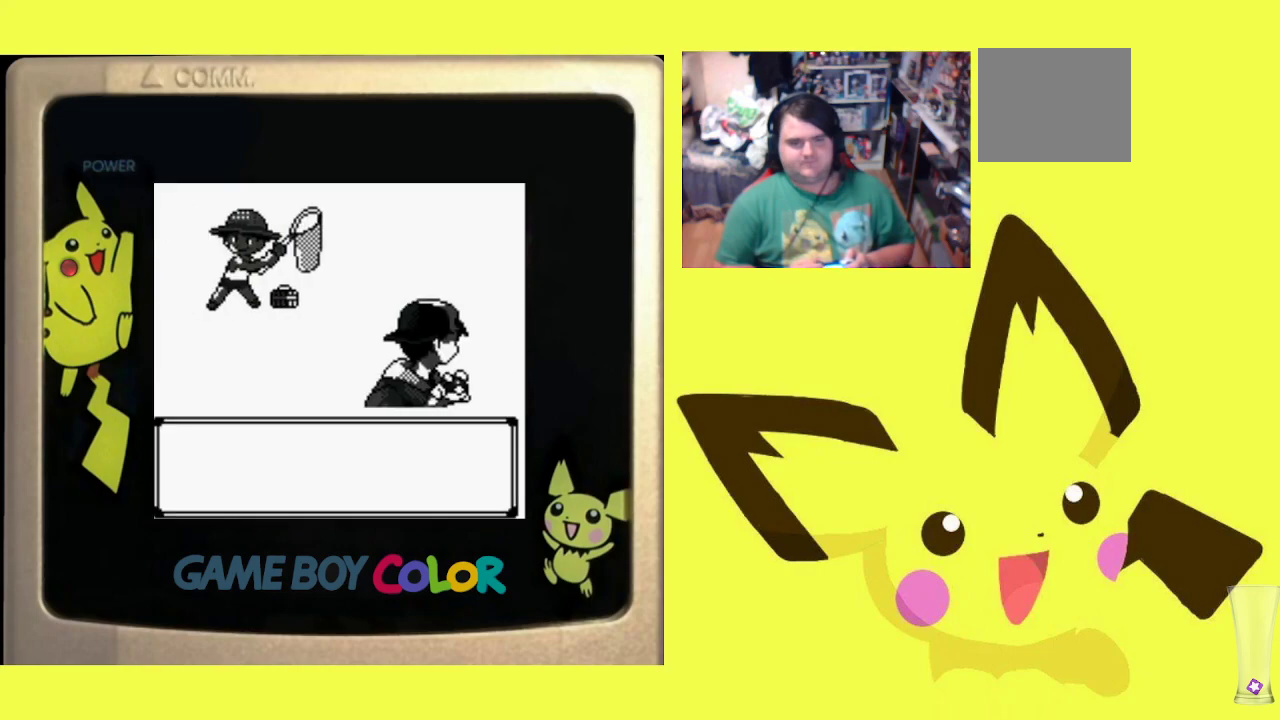
{"buttons": ["CIRCLE", "R1"], "events": [[17, "CROSS", "up"], [133, "CIRCLE", "down"], [233, "CIRCLE", "up"], [283, "CIRCLE", "down"], [400, "CIRCLE", "up"], [450, "CIRCLE", "down"]]}
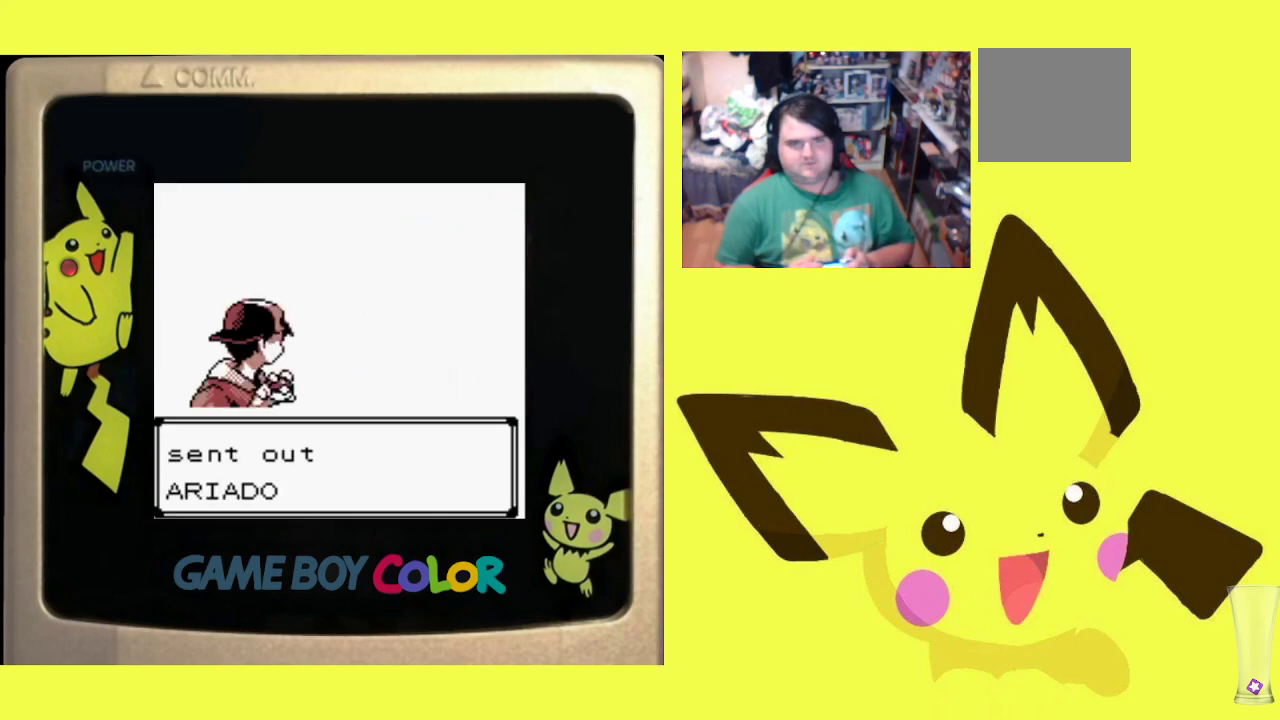
{"buttons": ["CIRCLE", "R1"], "events": [[50, "CIRCLE", "up"], [500, "CIRCLE", "down"]]}
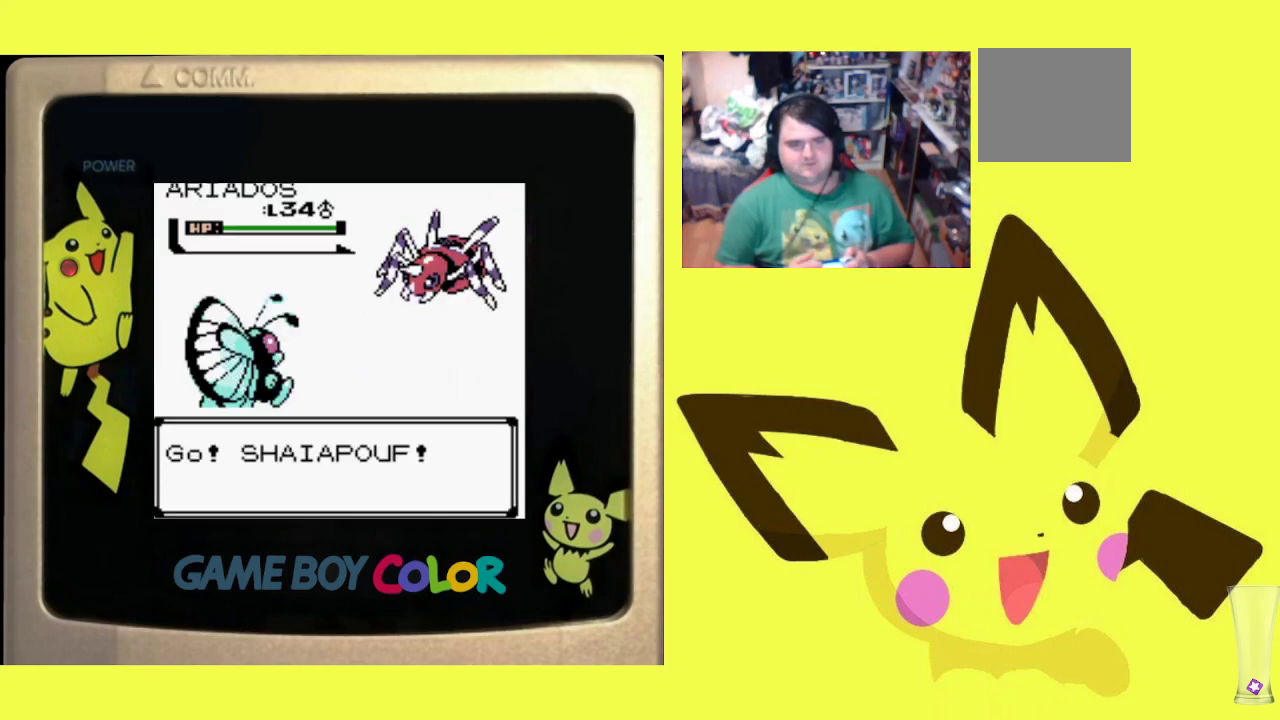
{"buttons": ["R1"], "events": [[133, "CIRCLE", "up"]]}
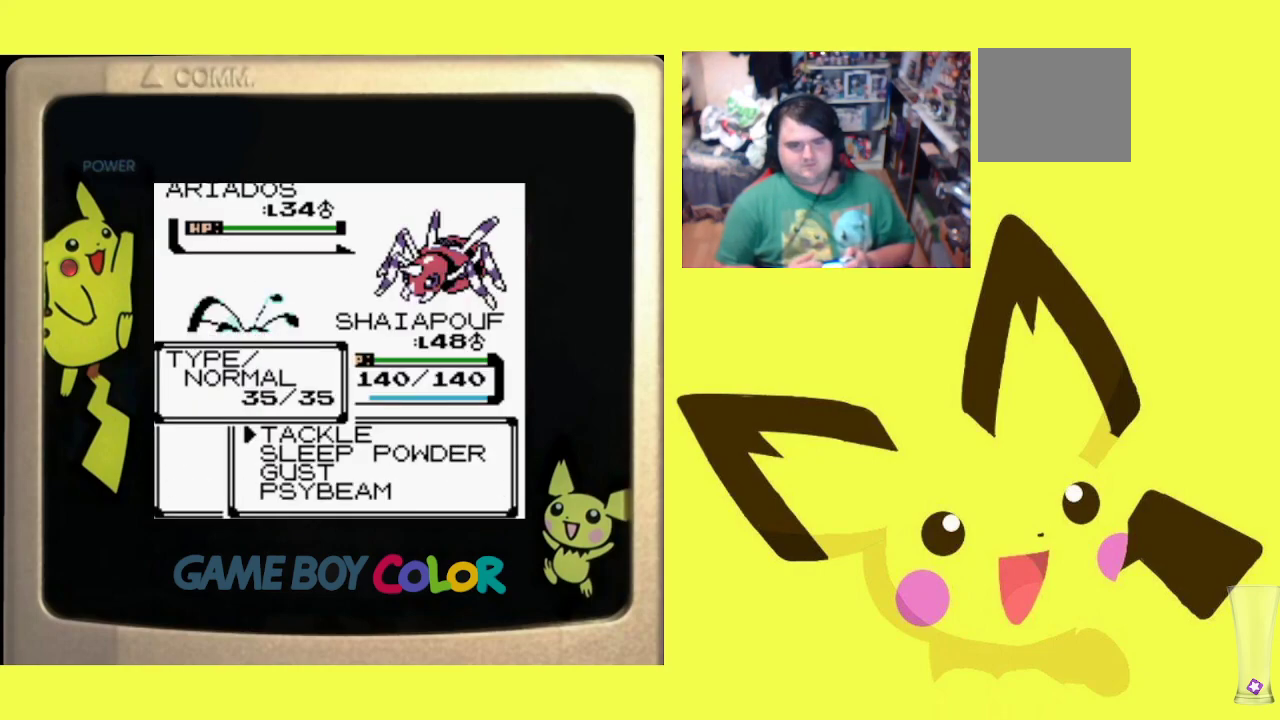
{"buttons": ["R1"], "events": [[17, "DPAD_UP", "down"], [100, "DPAD_UP", "up"], [150, "CIRCLE", "down"], [283, "CIRCLE", "up"], [350, "CIRCLE", "down"], [450, "CIRCLE", "up"]]}